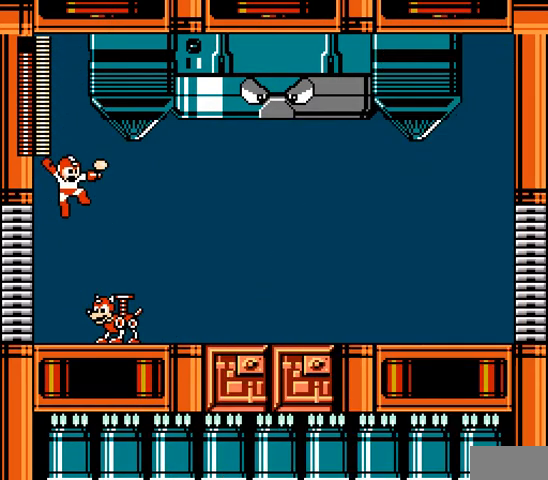
Gameplay with a controller; each line is a JSON object with the inputs held at the frame after it. "events" lists button and stick changes between this image and that frame as [ms after this image, input, new state], when the widget could be followed in between. Not read: L3 R3 X Y.
{"buttons": ["C", "DPAD_RIGHT"], "events": [[267, "DPAD_RIGHT", "down"], [333, "A", "up"], [500, "C", "down"]]}
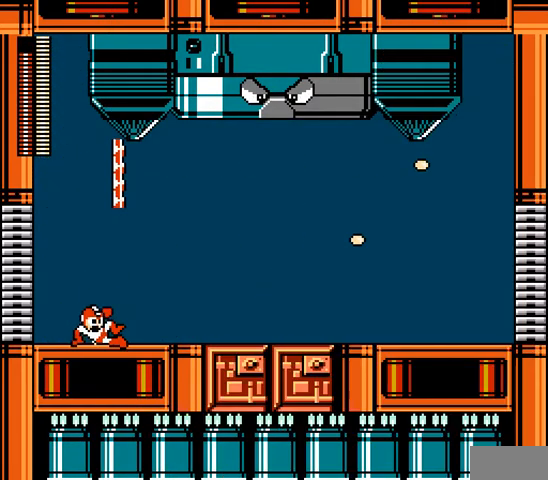
{"buttons": ["C", "DPAD_RIGHT"], "events": [[167, "C", "up"], [500, "C", "down"]]}
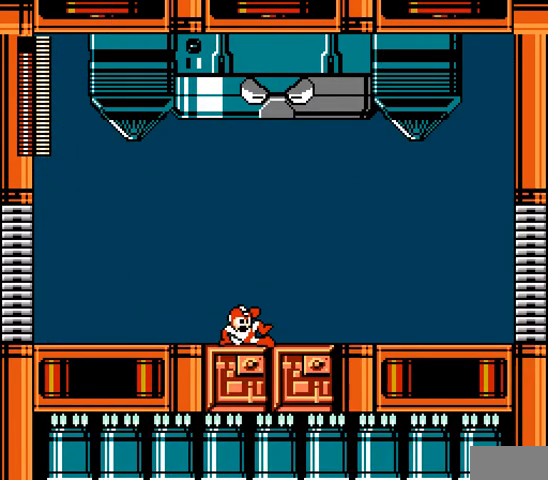
{"buttons": ["C", "DPAD_RIGHT"], "events": [[167, "C", "up"], [433, "C", "down"]]}
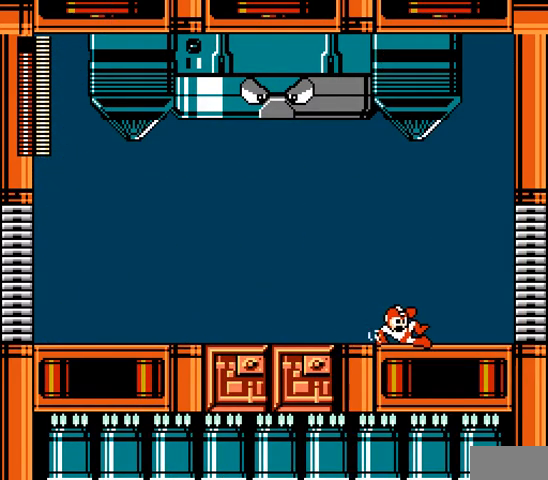
{"buttons": ["DPAD_RIGHT"], "events": [[100, "C", "up"]]}
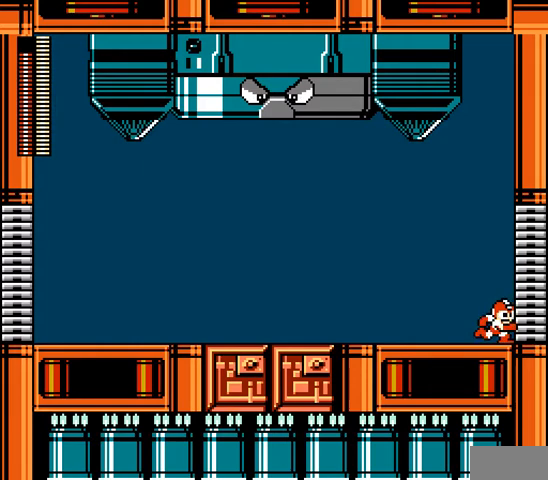
{"buttons": ["DPAD_RIGHT"], "events": [[67, "DPAD_RIGHT", "up"], [433, "DPAD_RIGHT", "down"]]}
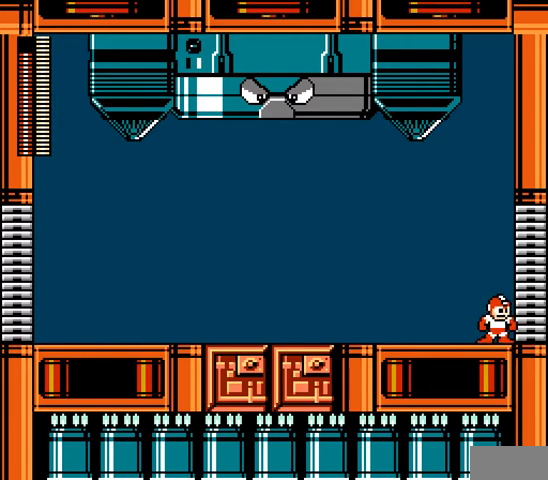
{"buttons": ["DPAD_RIGHT"], "events": []}
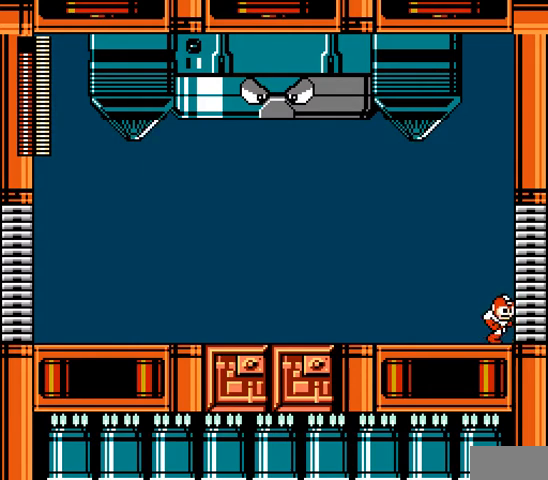
{"buttons": ["DPAD_RIGHT"], "events": []}
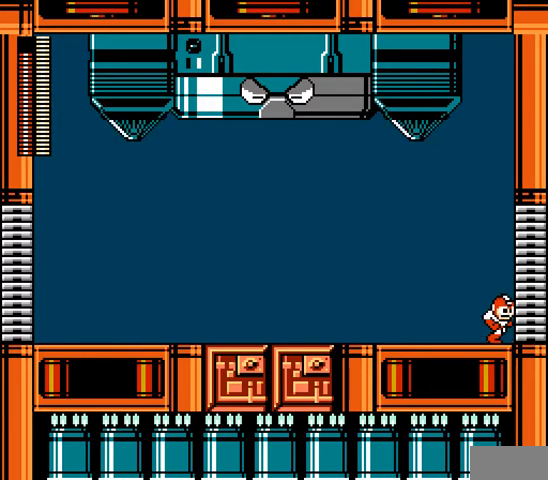
{"buttons": ["DPAD_RIGHT"], "events": []}
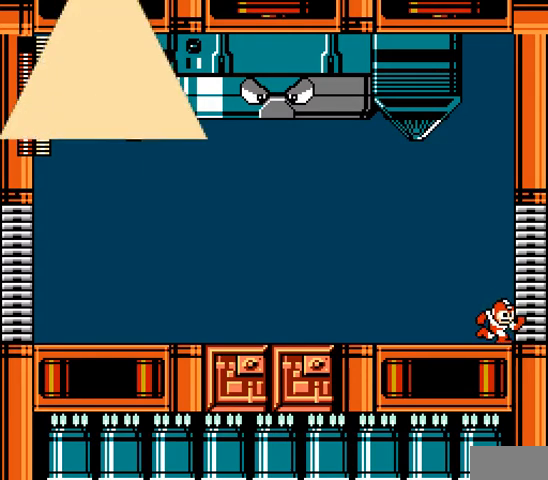
{"buttons": ["DPAD_RIGHT"], "events": []}
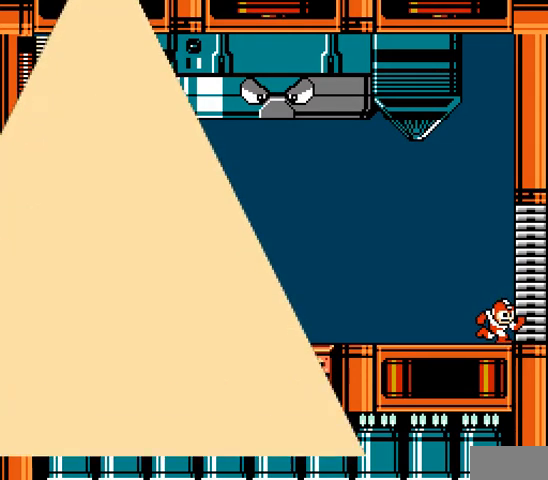
{"buttons": ["DPAD_RIGHT"], "events": []}
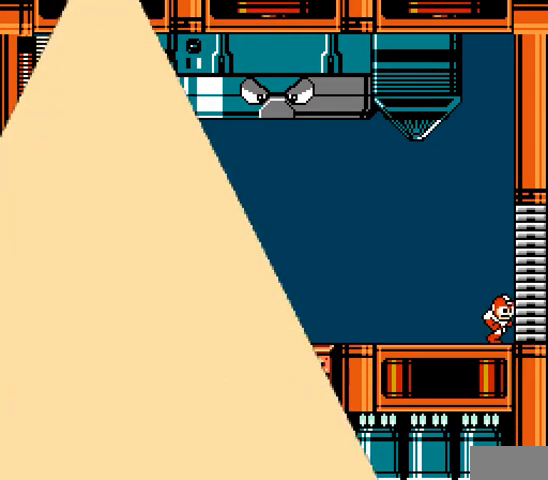
{"buttons": ["DPAD_RIGHT"], "events": []}
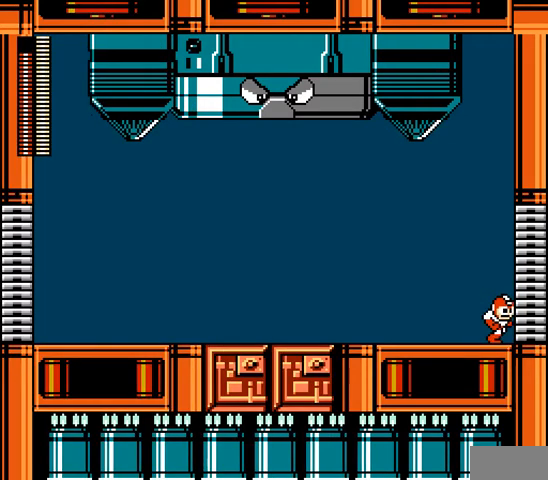
{"buttons": ["DPAD_RIGHT"], "events": []}
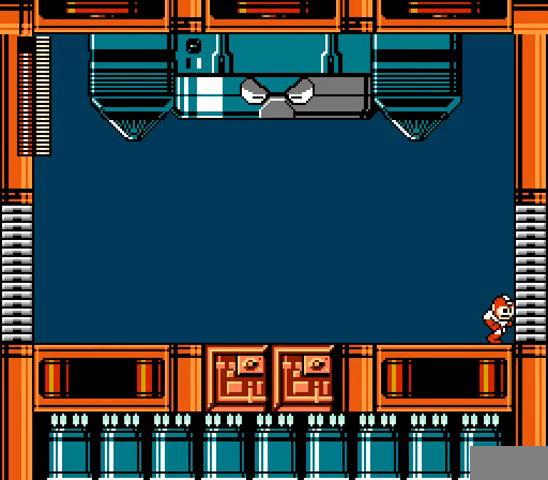
{"buttons": ["DPAD_RIGHT"], "events": []}
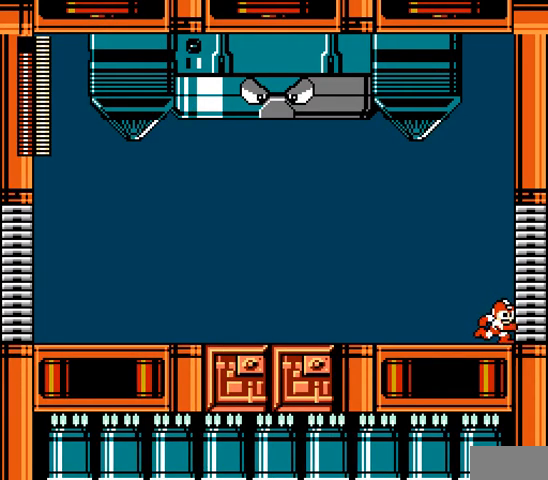
{"buttons": ["DPAD_RIGHT"], "events": []}
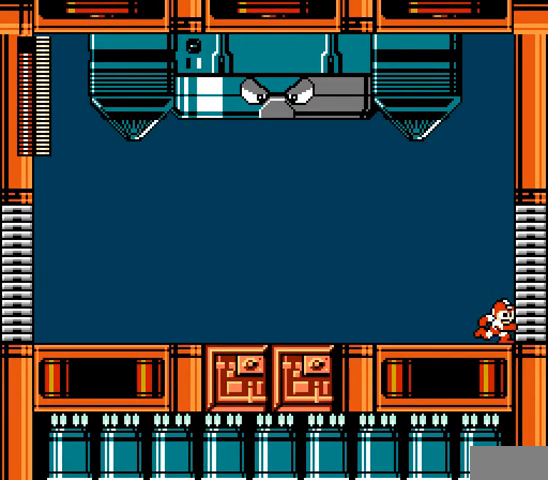
{"buttons": ["DPAD_RIGHT"], "events": []}
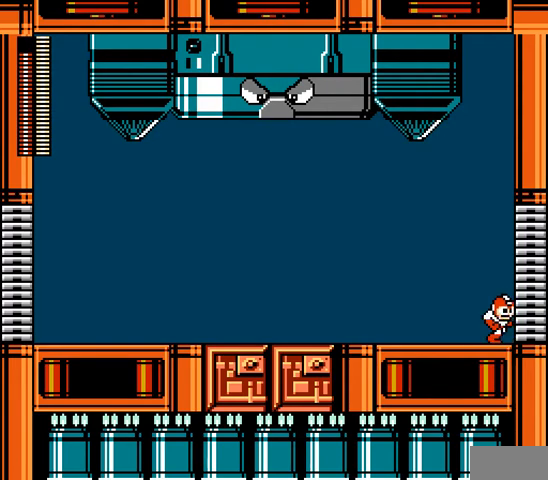
{"buttons": ["DPAD_RIGHT"], "events": []}
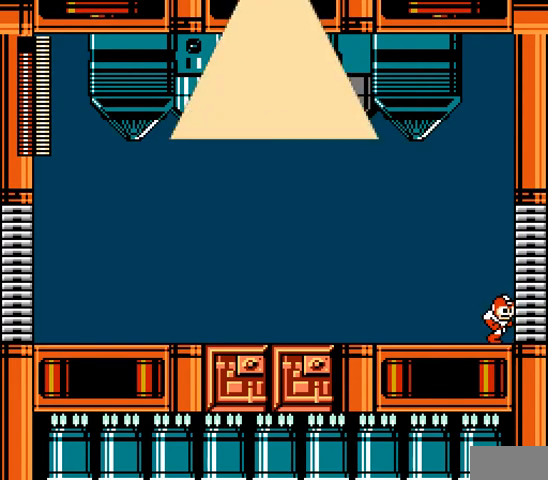
{"buttons": ["B", "DPAD_RIGHT"], "events": [[267, "B", "down"]]}